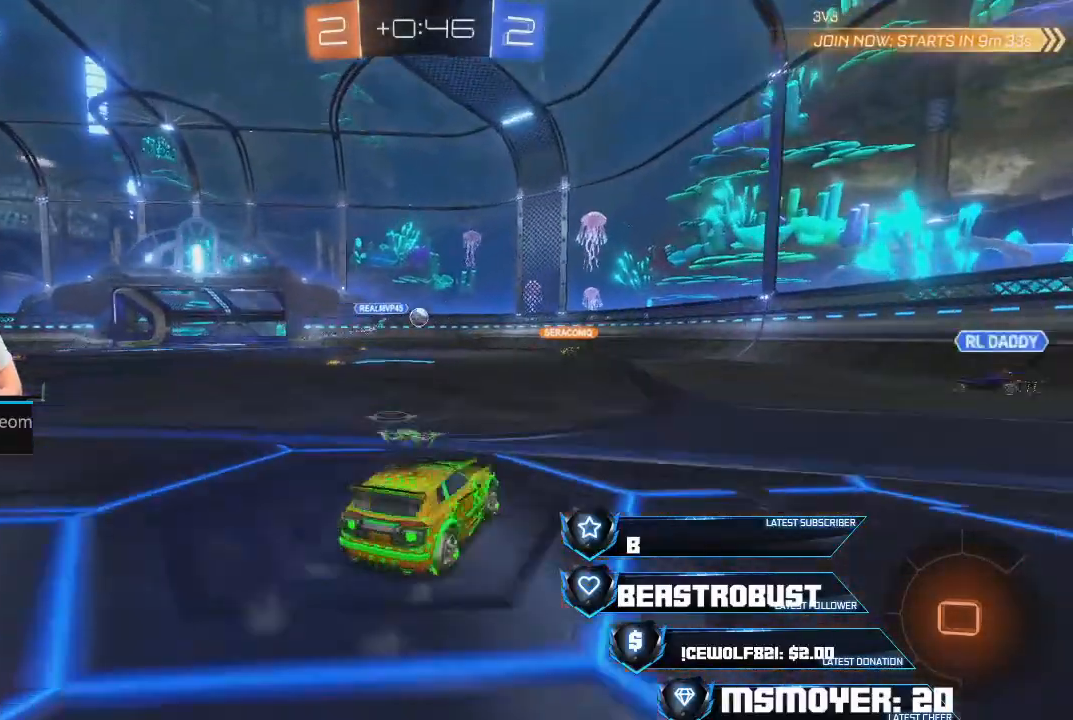
Gameplay with a controller (PlayStation layout); each line is a JSON object with the inputs held at the frame after it. "events" lists button and stick changes between this image and that frame as [ms after this image, input, new state], when the widget could be followed in between.
{"buttons": ["R2"], "left_stick": "left", "right_stick": "center", "events": [[333, "left_stick", "left"]]}
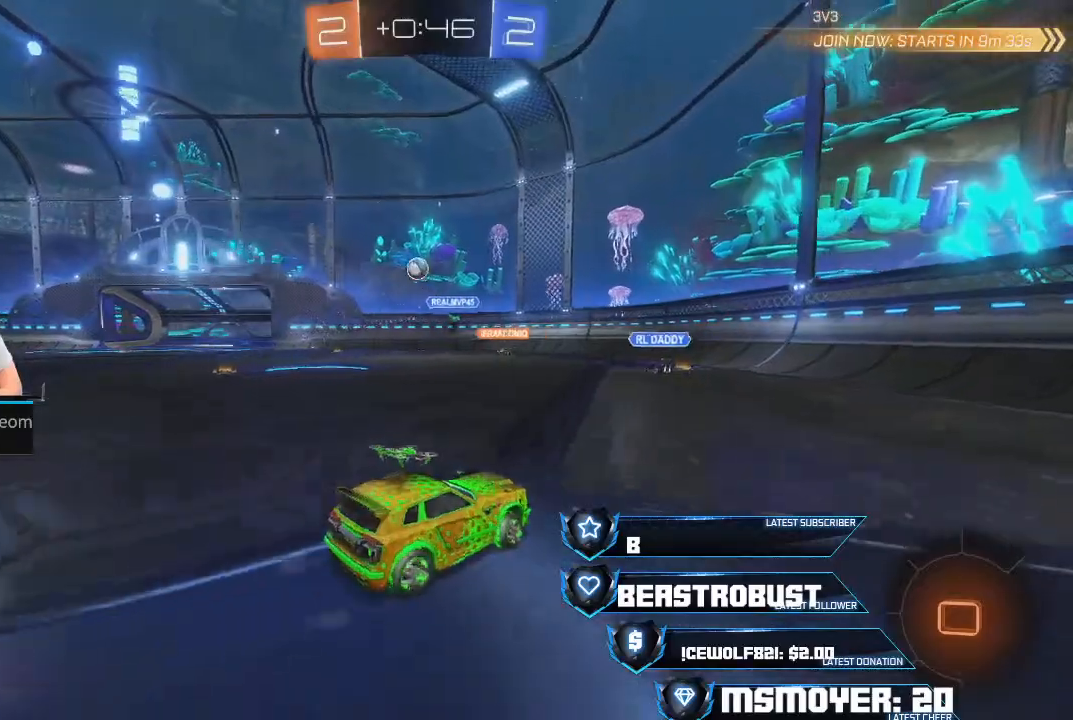
{"buttons": [], "left_stick": "left", "right_stick": "center", "events": [[100, "left_stick", "right"], [233, "R2", "up"], [267, "left_stick", "center"], [433, "left_stick", "left"]]}
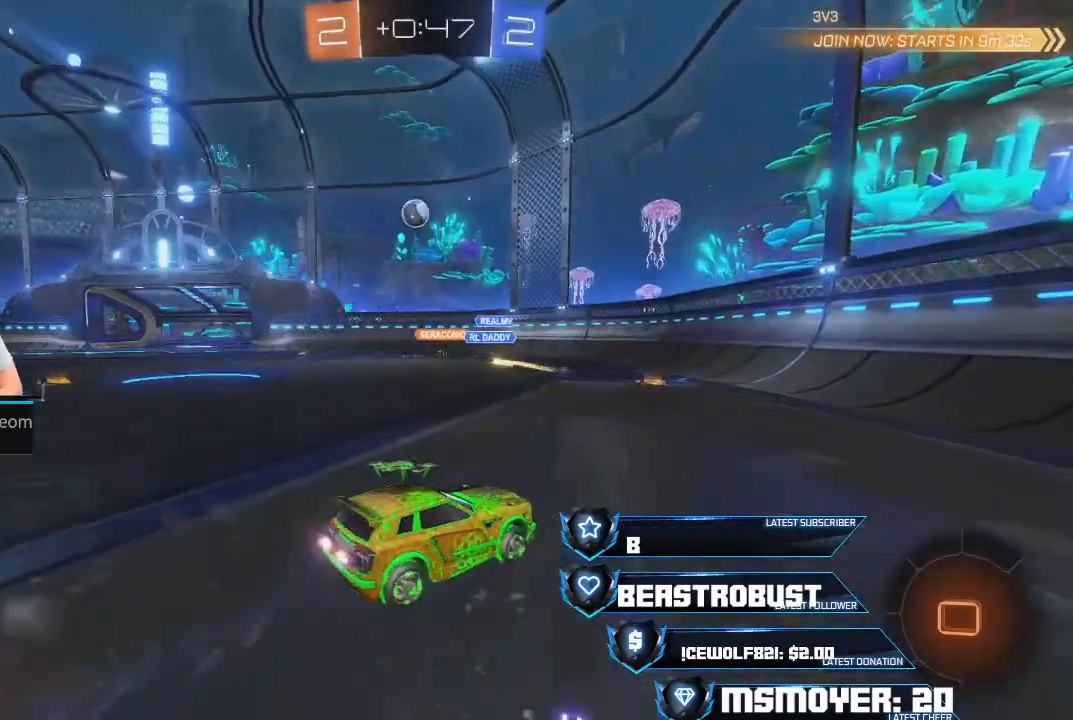
{"buttons": ["L2"], "left_stick": "center", "right_stick": "center", "events": [[133, "left_stick", "center"], [367, "left_stick", "right"], [400, "L2", "down"], [467, "left_stick", "center"]]}
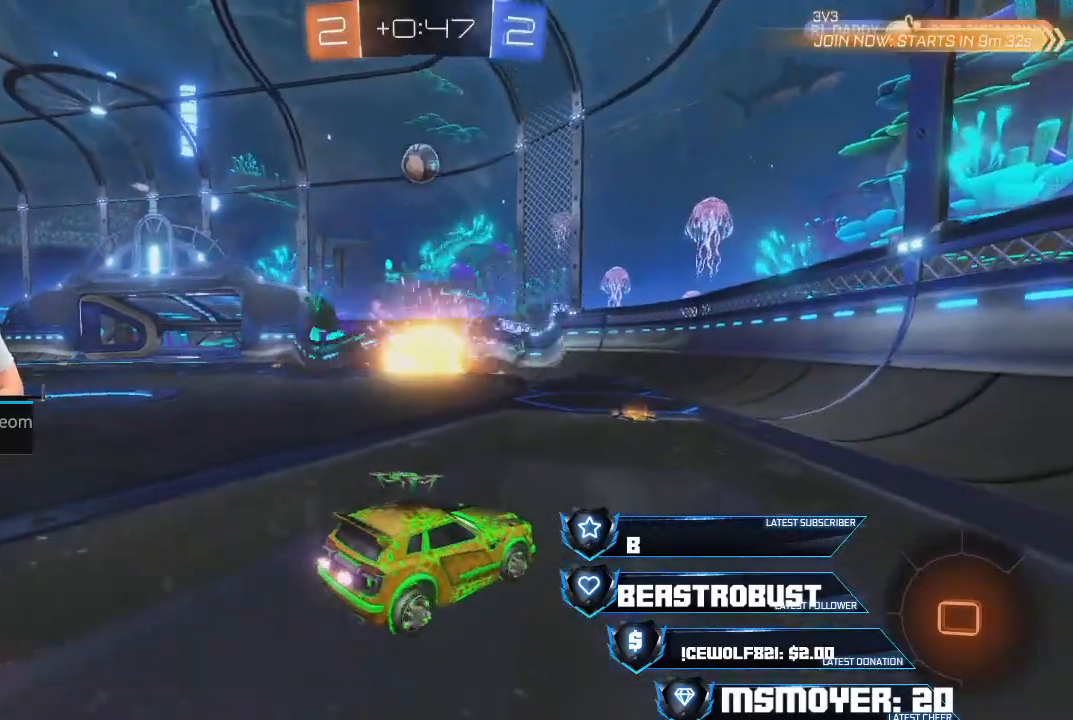
{"buttons": ["R2"], "left_stick": "left", "right_stick": "center", "events": [[67, "L2", "up"], [100, "R2", "down"], [333, "left_stick", "left"]]}
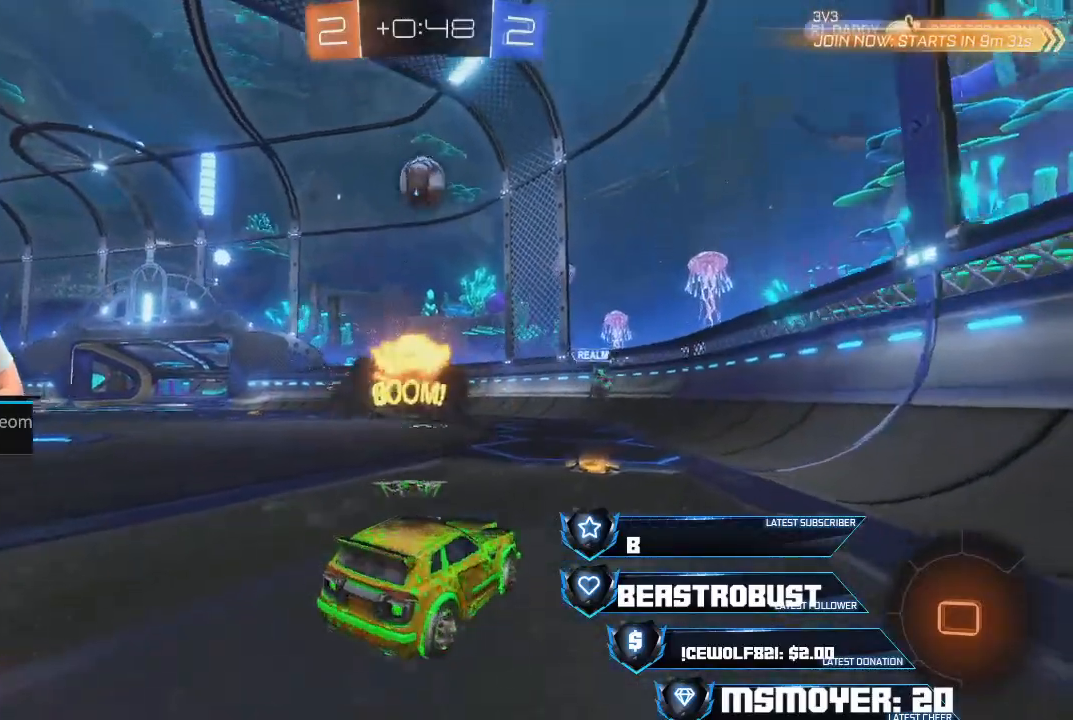
{"buttons": [], "left_stick": "left", "right_stick": "center", "events": [[33, "left_stick", "center"], [67, "R2", "up"], [133, "SQUARE", "down"], [167, "SQUARE", "up"], [233, "SQUARE", "down"], [300, "SQUARE", "up"], [367, "left_stick", "left"]]}
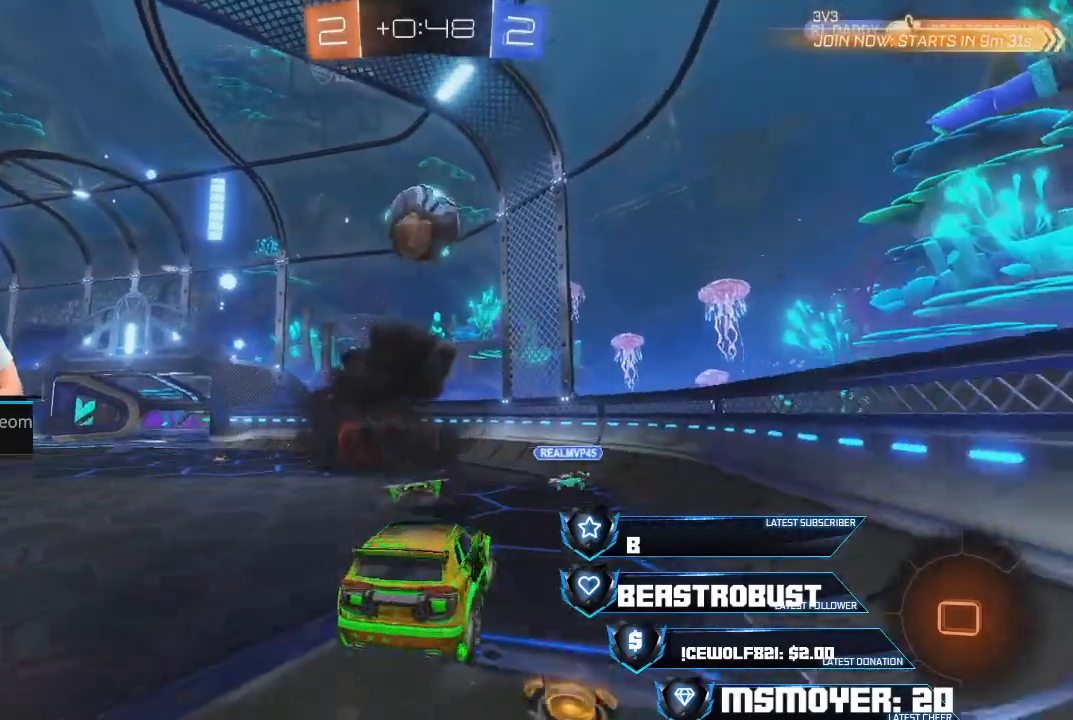
{"buttons": ["R2"], "left_stick": "up", "right_stick": "center", "events": [[33, "CROSS", "down"], [33, "R2", "down"], [167, "CROSS", "up"], [233, "CROSS", "down"], [233, "left_stick", "down-right"], [333, "CROSS", "up"], [367, "left_stick", "center"], [400, "CIRCLE", "down"], [467, "left_stick", "up"], [500, "CIRCLE", "up"]]}
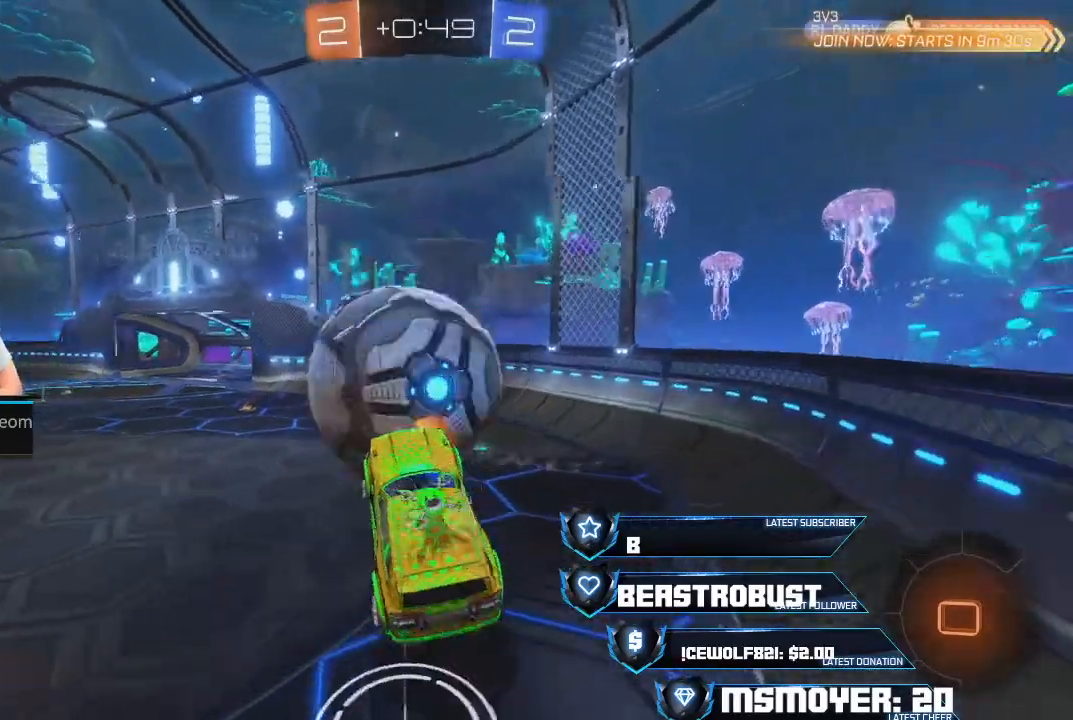
{"buttons": ["CIRCLE", "R2"], "left_stick": "up", "right_stick": "center", "events": [[100, "R2", "up"], [133, "left_stick", "center"], [367, "left_stick", "up"], [400, "R2", "down"], [433, "CIRCLE", "down"]]}
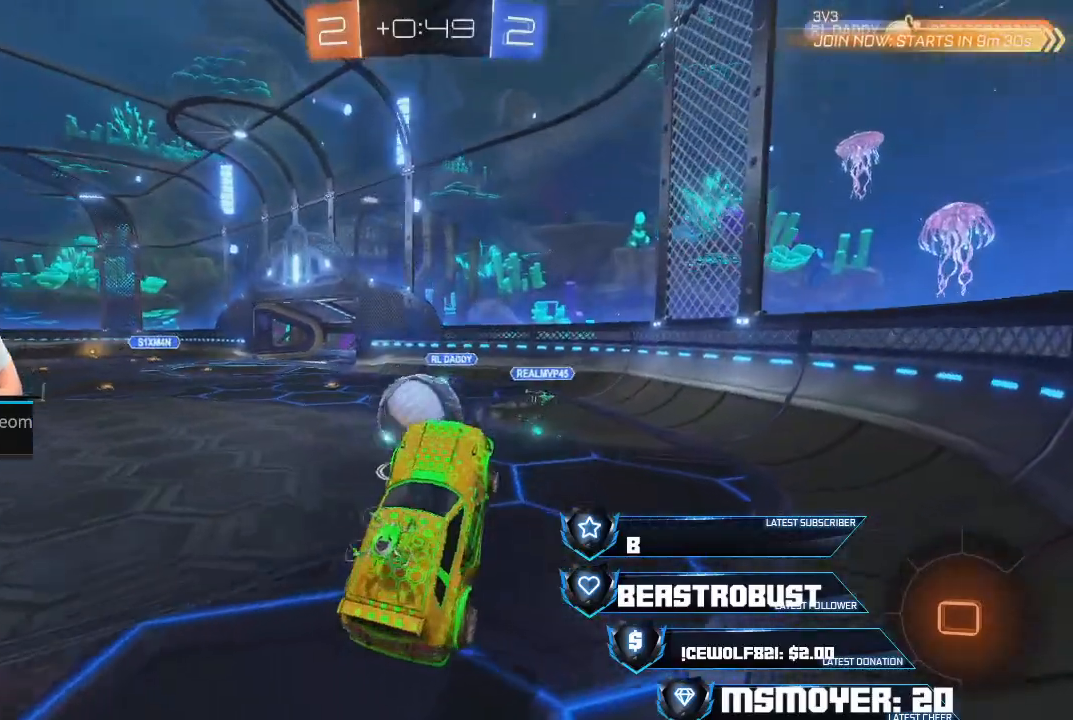
{"buttons": ["CROSS", "R2"], "left_stick": "left", "right_stick": "center", "events": [[33, "CIRCLE", "up"], [67, "left_stick", "left"], [233, "CROSS", "down"]]}
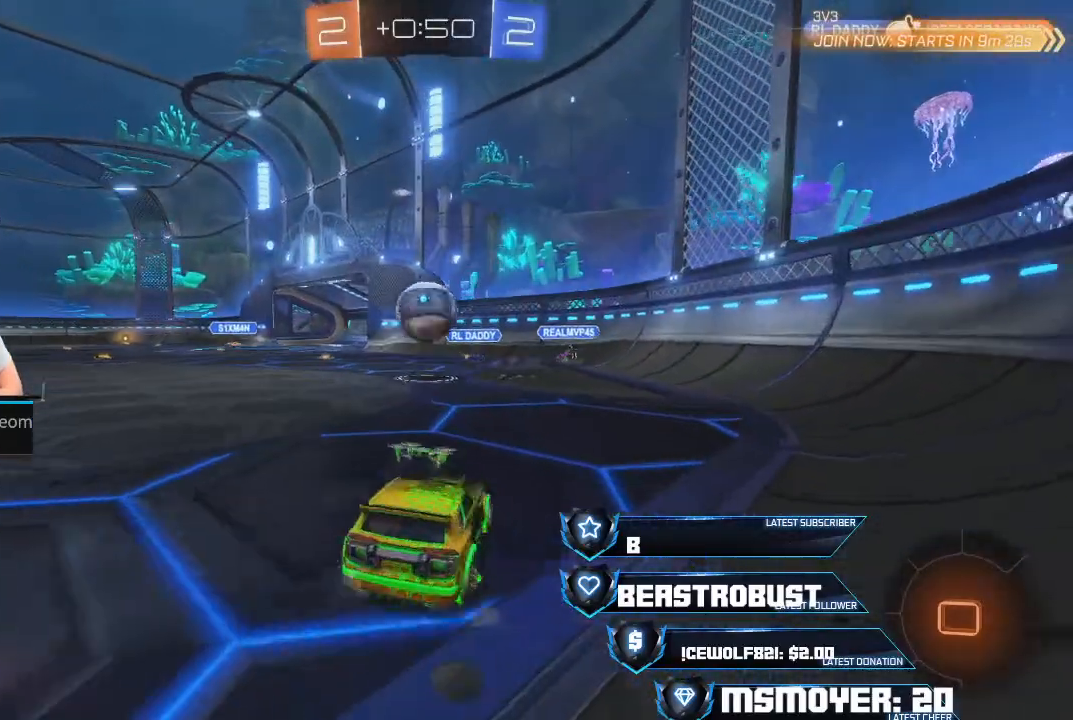
{"buttons": ["R2"], "left_stick": "down", "right_stick": "center", "events": [[167, "CROSS", "up"], [233, "SQUARE", "down"], [300, "SQUARE", "up"], [367, "SQUARE", "down"], [400, "left_stick", "down"], [433, "SQUARE", "up"]]}
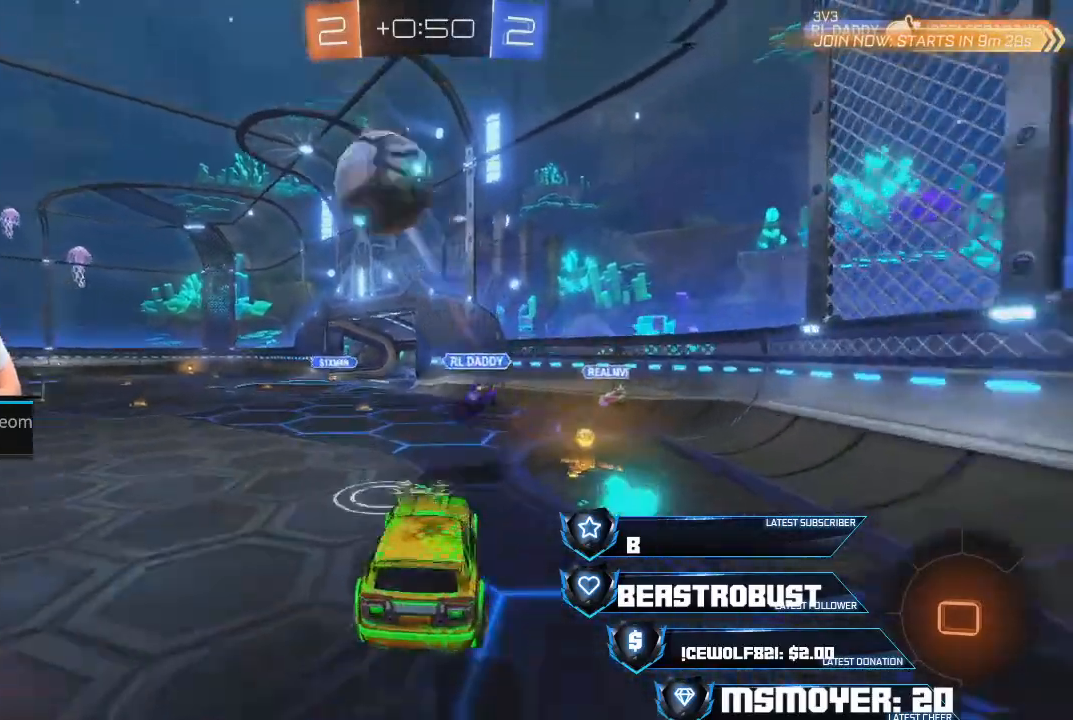
{"buttons": ["R2"], "left_stick": "center", "right_stick": "center", "events": [[33, "TRIANGLE", "down"], [67, "L2", "down"], [100, "left_stick", "left"], [133, "TRIANGLE", "up"], [167, "CROSS", "down"], [200, "CIRCLE", "down"], [200, "left_stick", "up"], [300, "CIRCLE", "up"], [300, "CROSS", "up"], [300, "L2", "up"], [333, "left_stick", "center"]]}
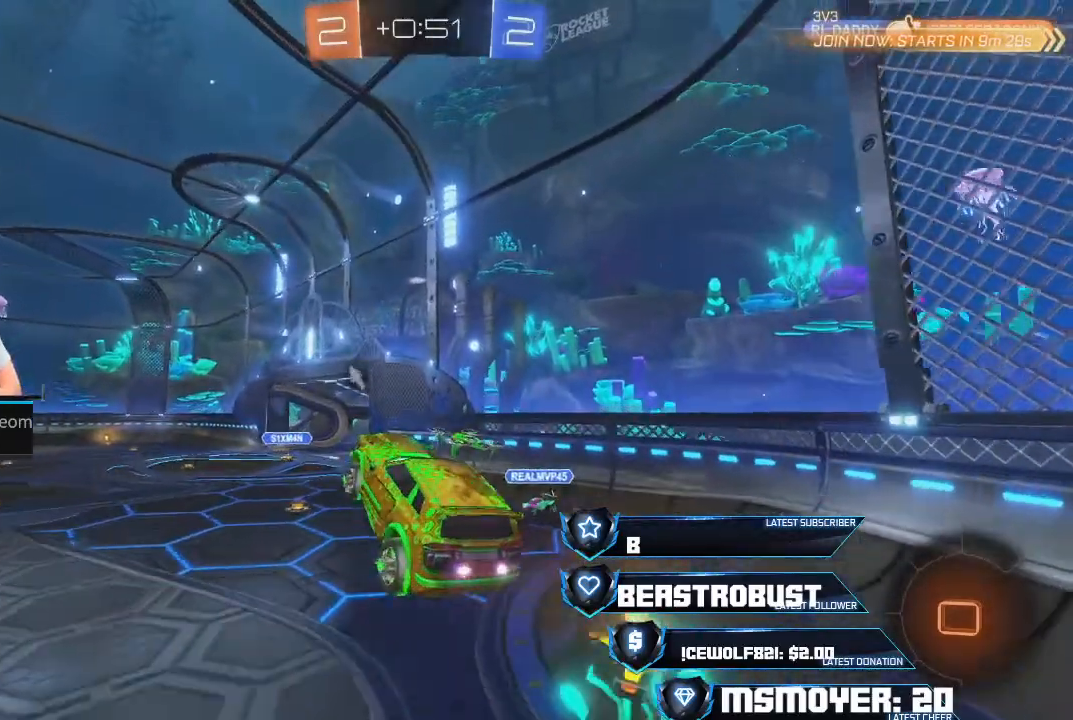
{"buttons": ["R2"], "left_stick": "center", "right_stick": "center", "events": [[367, "CIRCLE", "down"], [400, "left_stick", "up-left"], [467, "left_stick", "center"], [500, "CIRCLE", "up"]]}
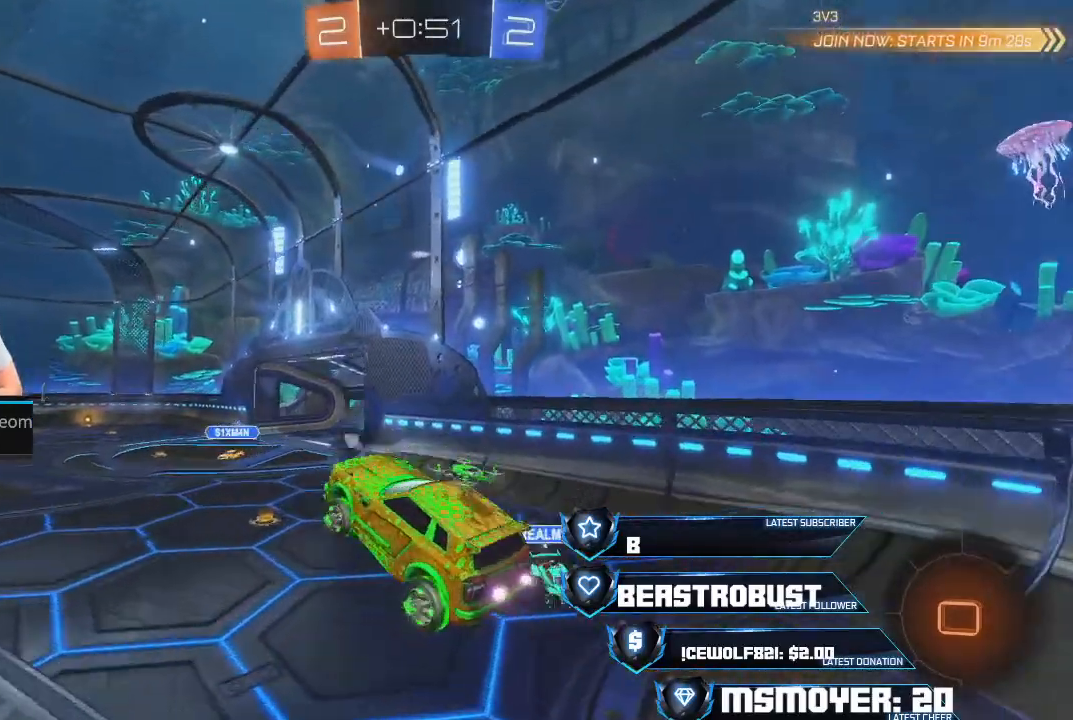
{"buttons": ["CROSS", "R2"], "left_stick": "center", "right_stick": "center", "events": [[133, "TRIANGLE", "down"], [200, "TRIANGLE", "up"], [267, "left_stick", "up-right"], [467, "left_stick", "center"], [500, "CROSS", "down"]]}
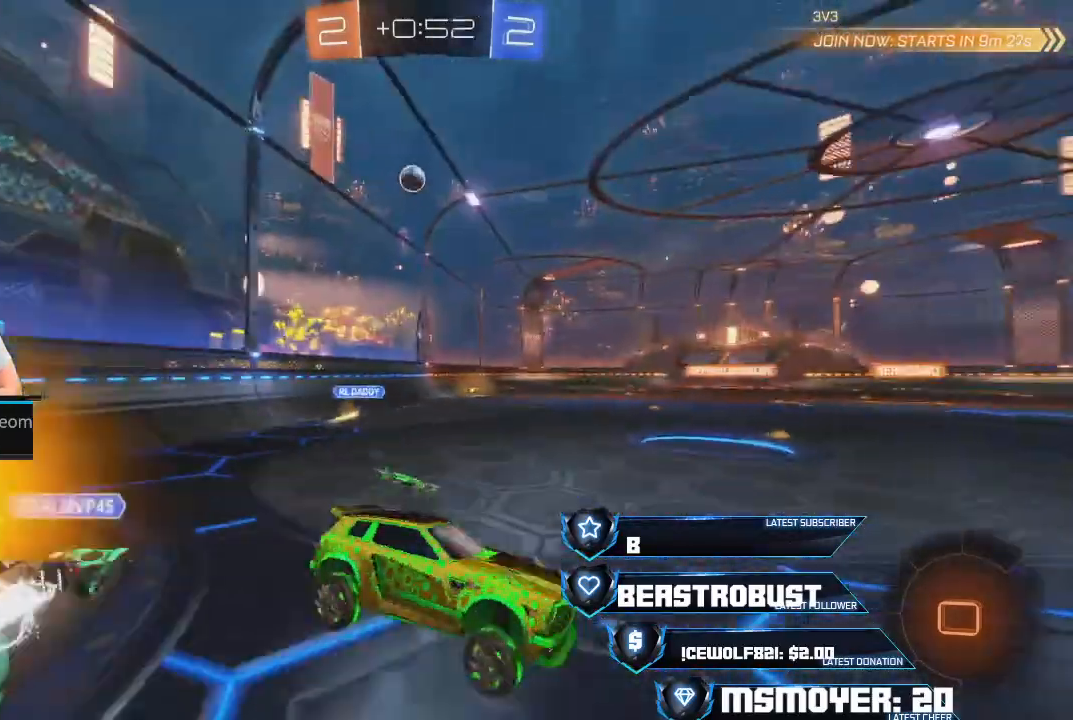
{"buttons": ["CROSS", "R2"], "left_stick": "left", "right_stick": "center", "events": [[167, "left_stick", "left"]]}
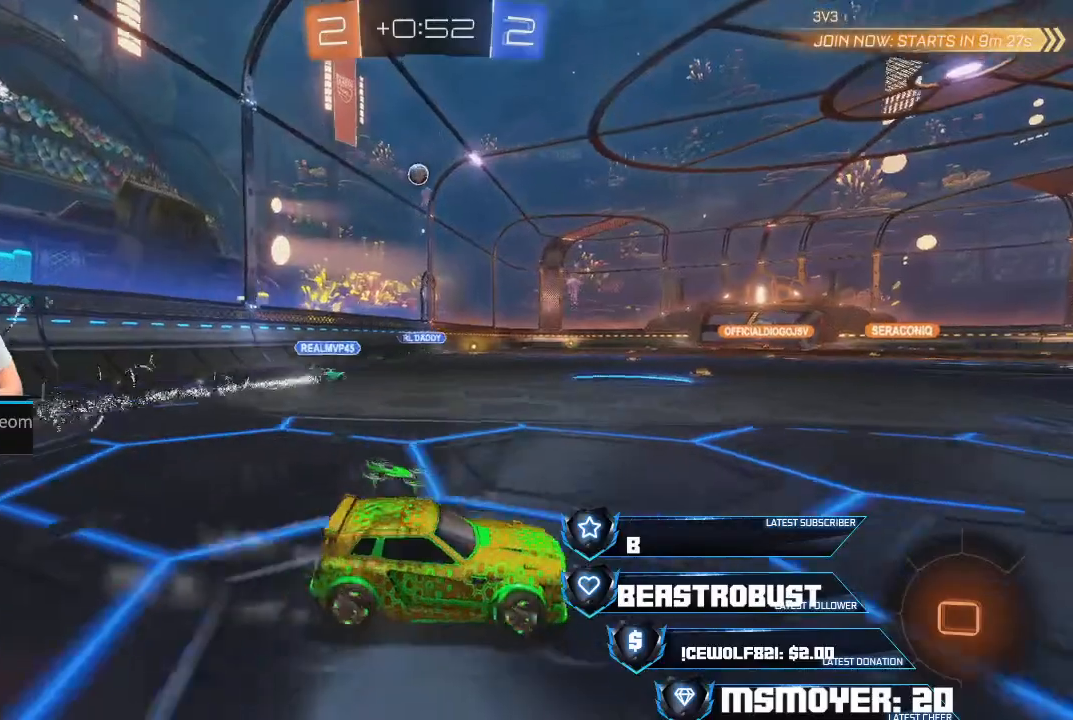
{"buttons": [], "left_stick": "center", "right_stick": "center", "events": [[133, "CROSS", "up"], [167, "L2", "down"], [167, "left_stick", "up-left"], [233, "SQUARE", "down"], [300, "SQUARE", "up"], [333, "SQUARE", "down"], [367, "SQUARE", "up"], [433, "L2", "up"], [467, "R2", "up"], [467, "left_stick", "center"]]}
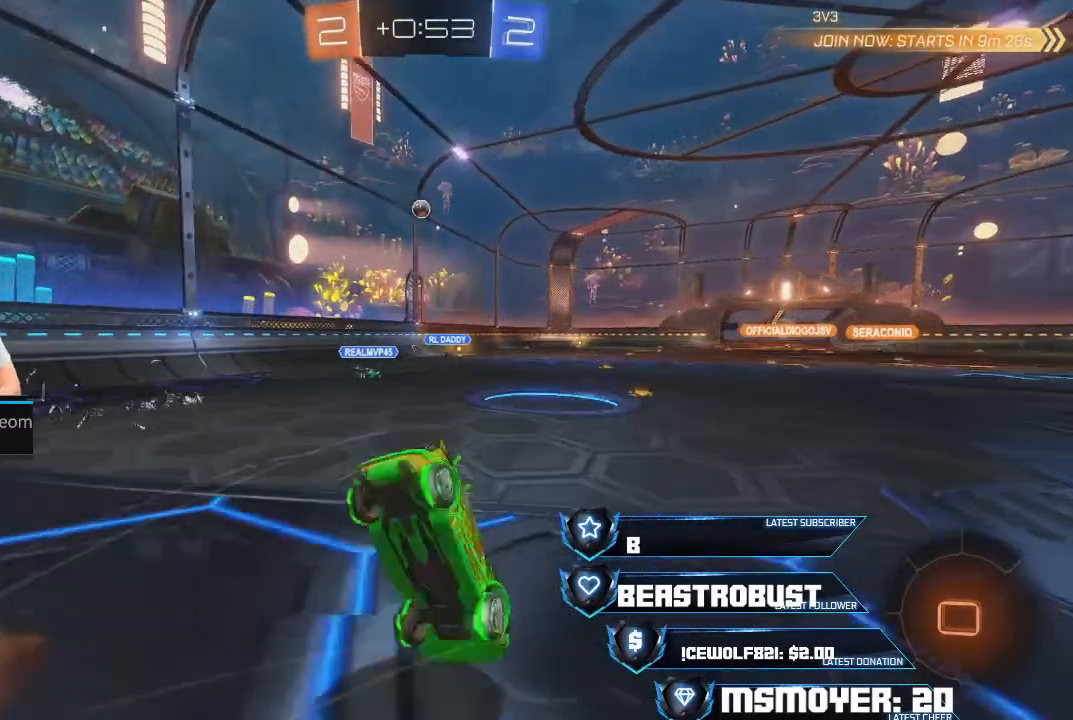
{"buttons": ["CIRCLE", "R2"], "left_stick": "center", "right_stick": "center", "events": [[200, "R2", "down"], [267, "left_stick", "up-left"], [367, "left_stick", "center"], [433, "CIRCLE", "down"]]}
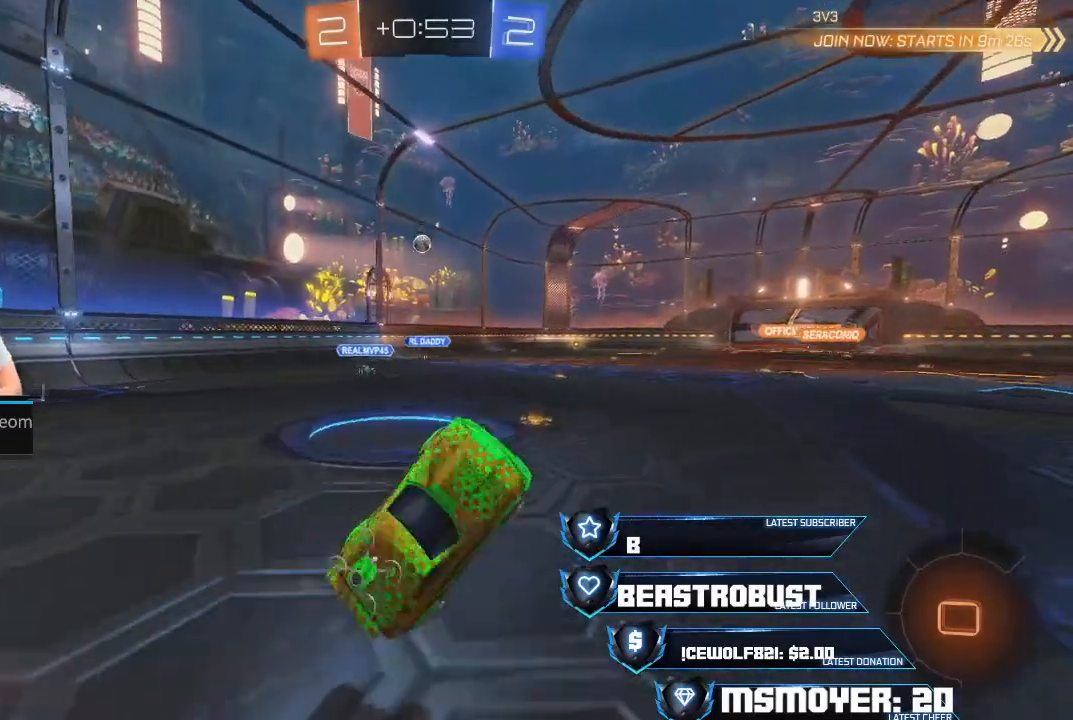
{"buttons": ["CROSS", "R2"], "left_stick": "up-left", "right_stick": "center", "events": [[33, "CIRCLE", "up"], [100, "left_stick", "up-left"], [167, "CROSS", "down"], [167, "left_stick", "center"], [267, "CROSS", "up"], [367, "CROSS", "down"], [500, "left_stick", "up-left"]]}
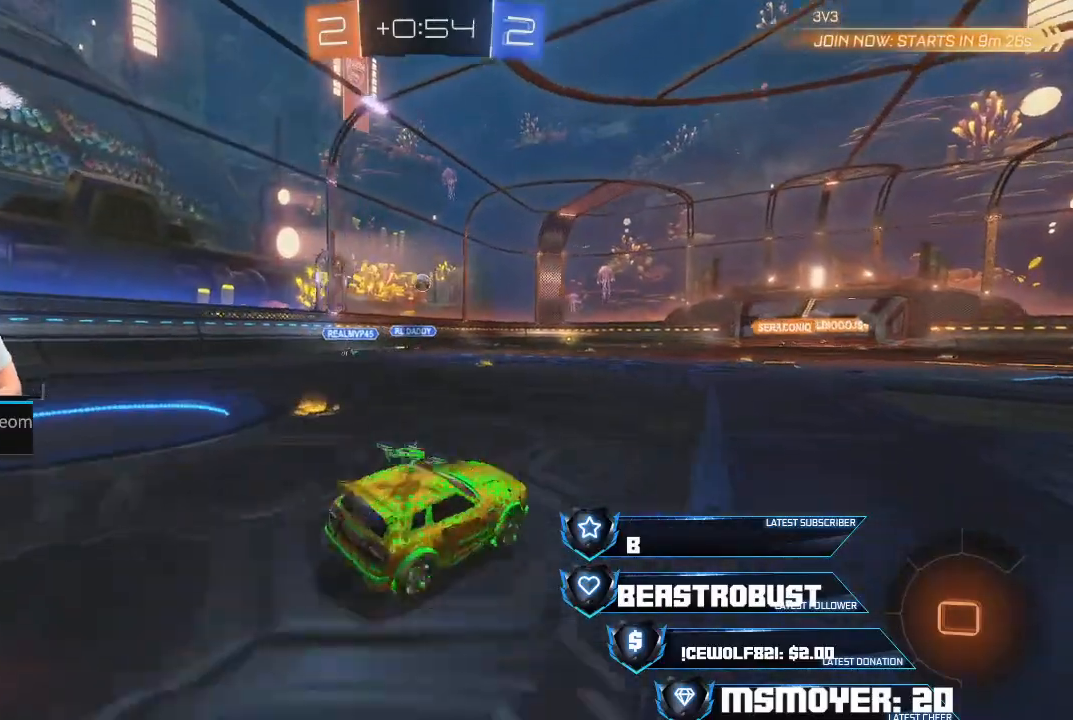
{"buttons": [], "left_stick": "center", "right_stick": "center", "events": [[33, "CROSS", "up"], [100, "SQUARE", "down"], [167, "SQUARE", "up"], [233, "SQUARE", "down"], [300, "SQUARE", "up"], [400, "R2", "up"], [400, "left_stick", "center"]]}
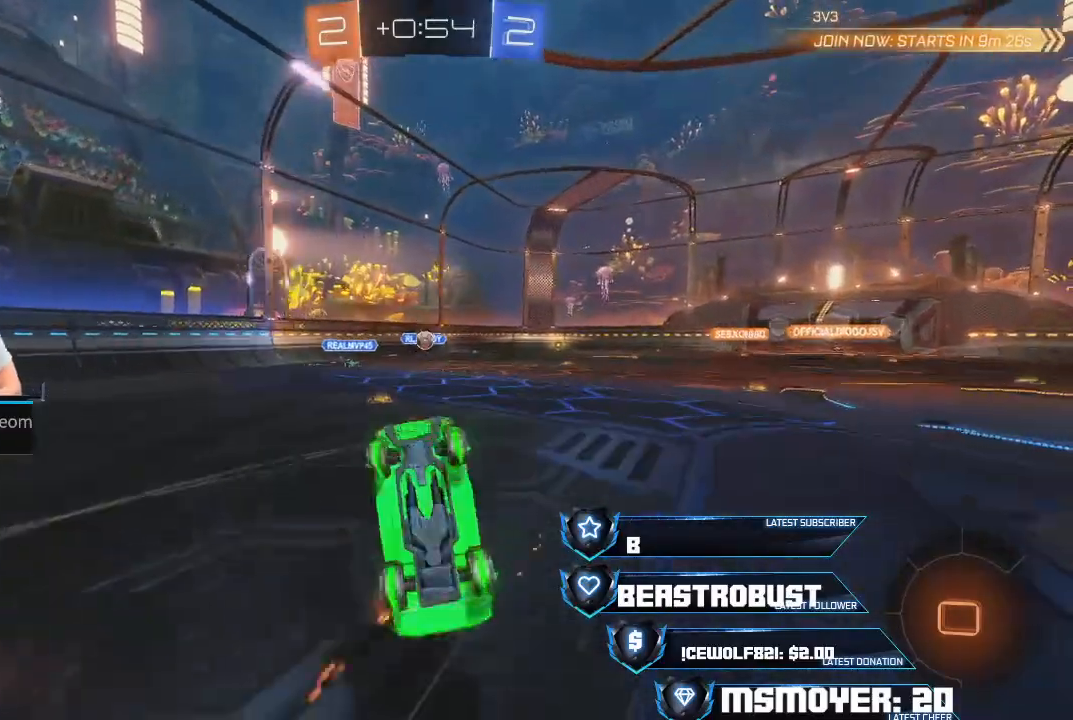
{"buttons": ["R2"], "left_stick": "center", "right_stick": "center", "events": [[133, "R2", "down"], [233, "left_stick", "up-left"], [333, "CIRCLE", "down"], [333, "left_stick", "center"], [467, "CIRCLE", "up"]]}
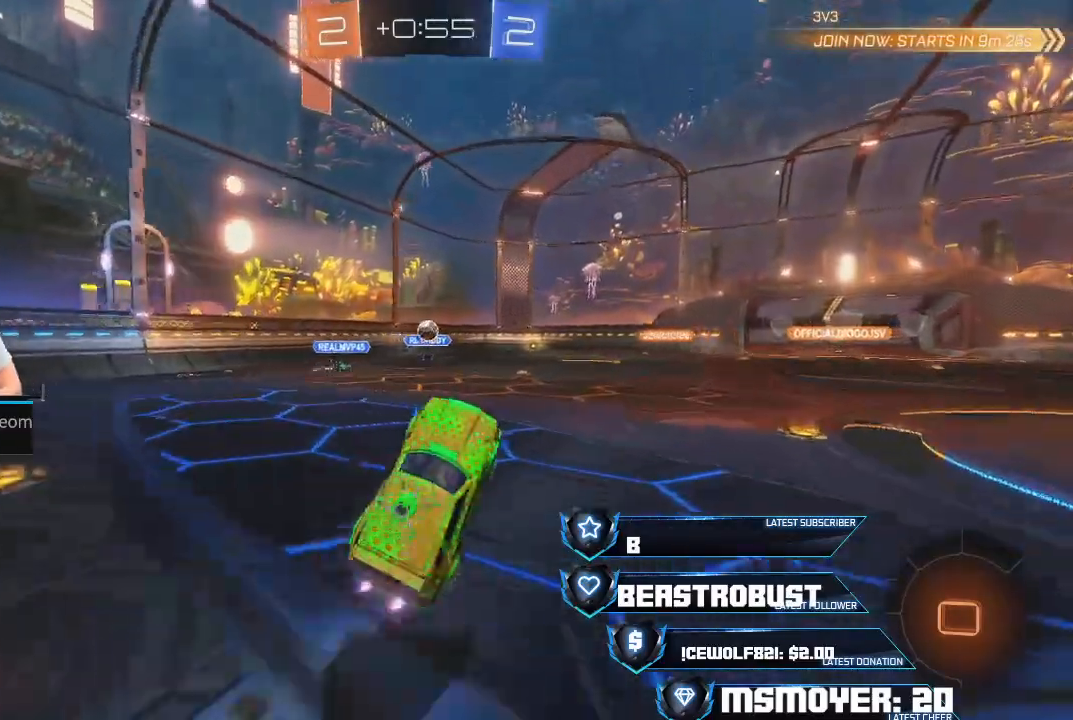
{"buttons": ["SQUARE", "L2", "R2"], "left_stick": "up-right", "right_stick": "center", "events": [[33, "left_stick", "left"], [133, "CROSS", "down"], [167, "left_stick", "center"], [267, "CROSS", "up"], [333, "CROSS", "down"], [333, "left_stick", "up-right"], [433, "CROSS", "up"], [500, "L2", "down"], [500, "SQUARE", "down"]]}
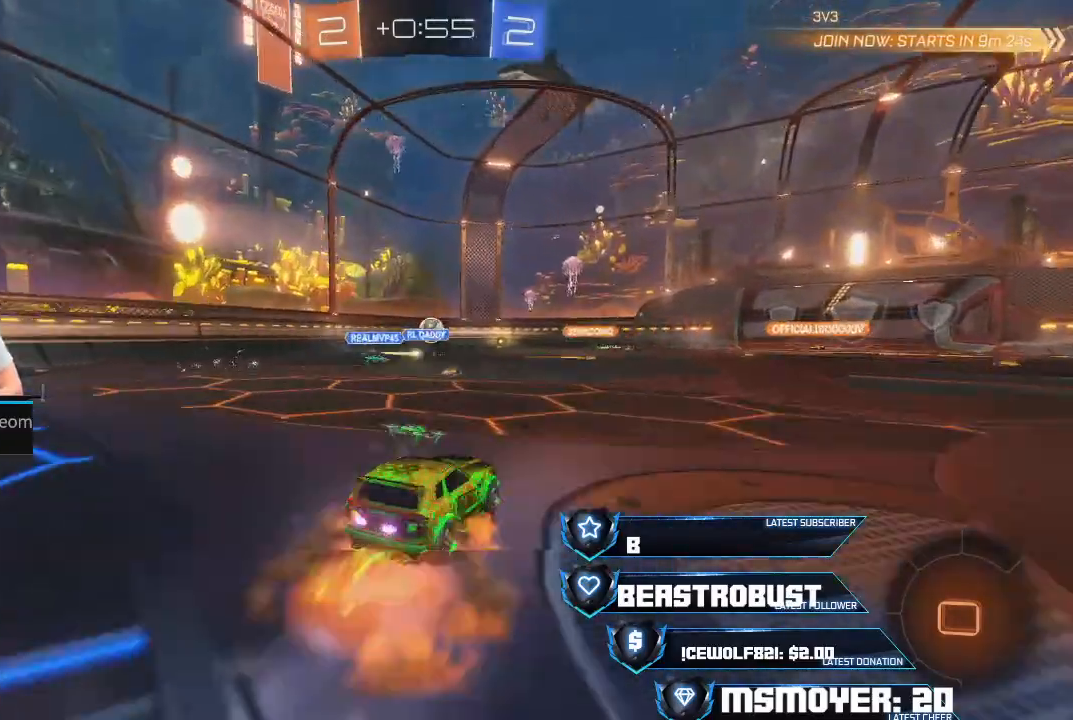
{"buttons": [], "left_stick": "up", "right_stick": "center", "events": [[267, "L2", "up"], [267, "SQUARE", "up"], [333, "left_stick", "up"], [367, "R2", "up"]]}
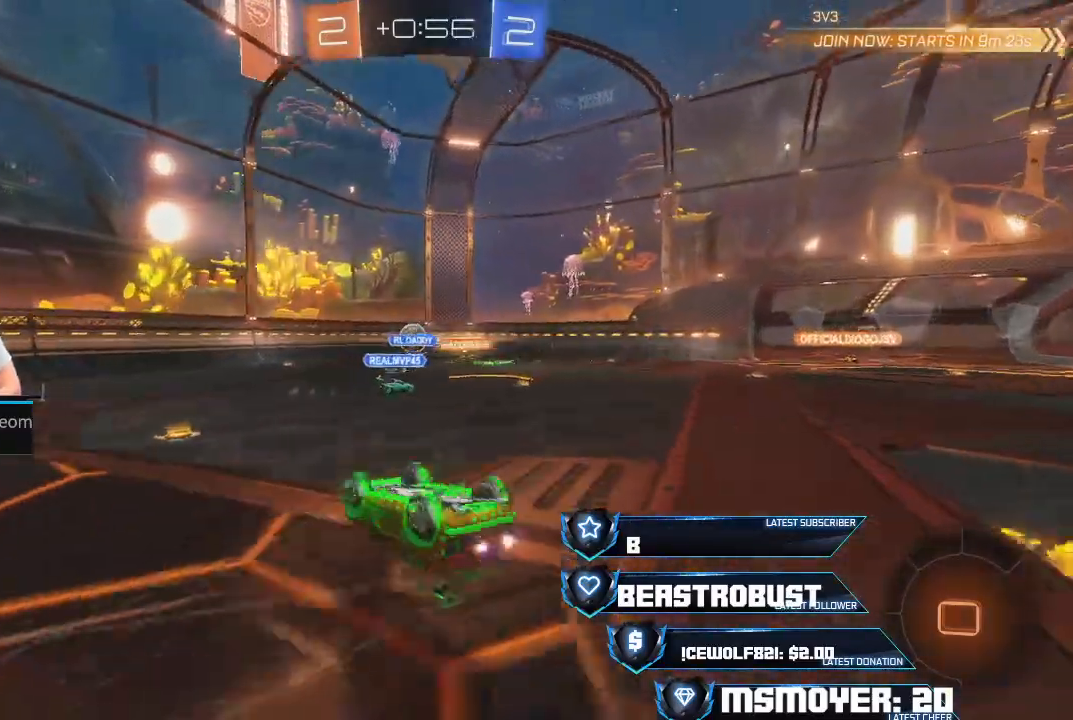
{"buttons": ["R2"], "left_stick": "center", "right_stick": "center", "events": [[67, "R2", "down"], [200, "left_stick", "center"]]}
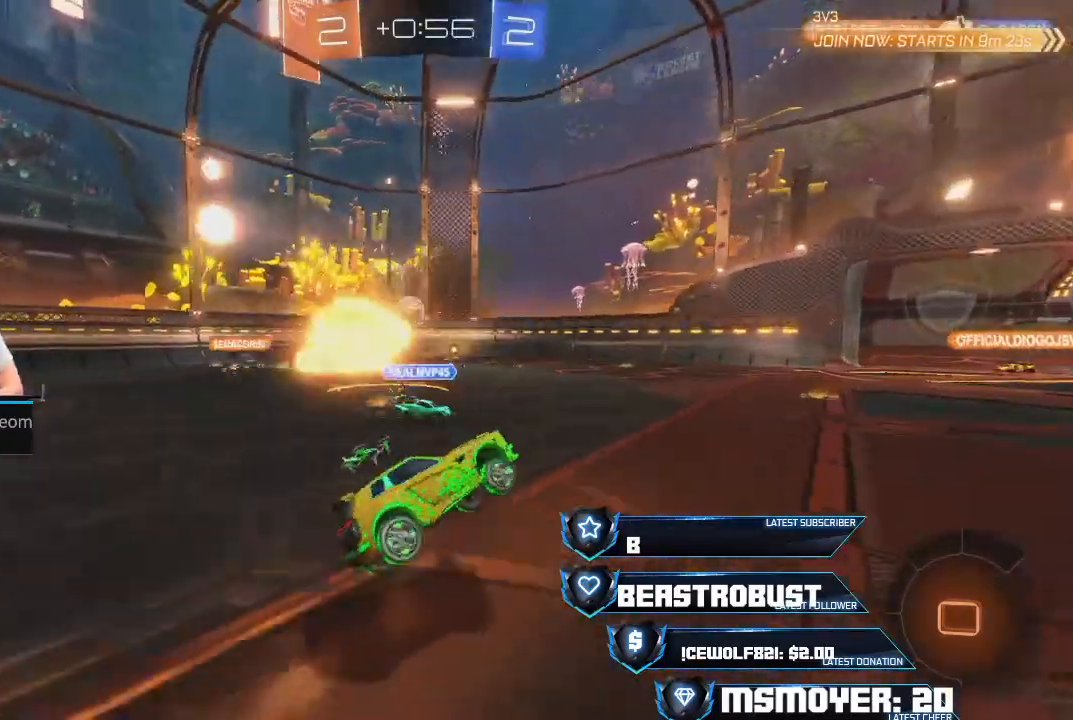
{"buttons": ["R2"], "left_stick": "up-left", "right_stick": "center", "events": [[33, "left_stick", "up-left"]]}
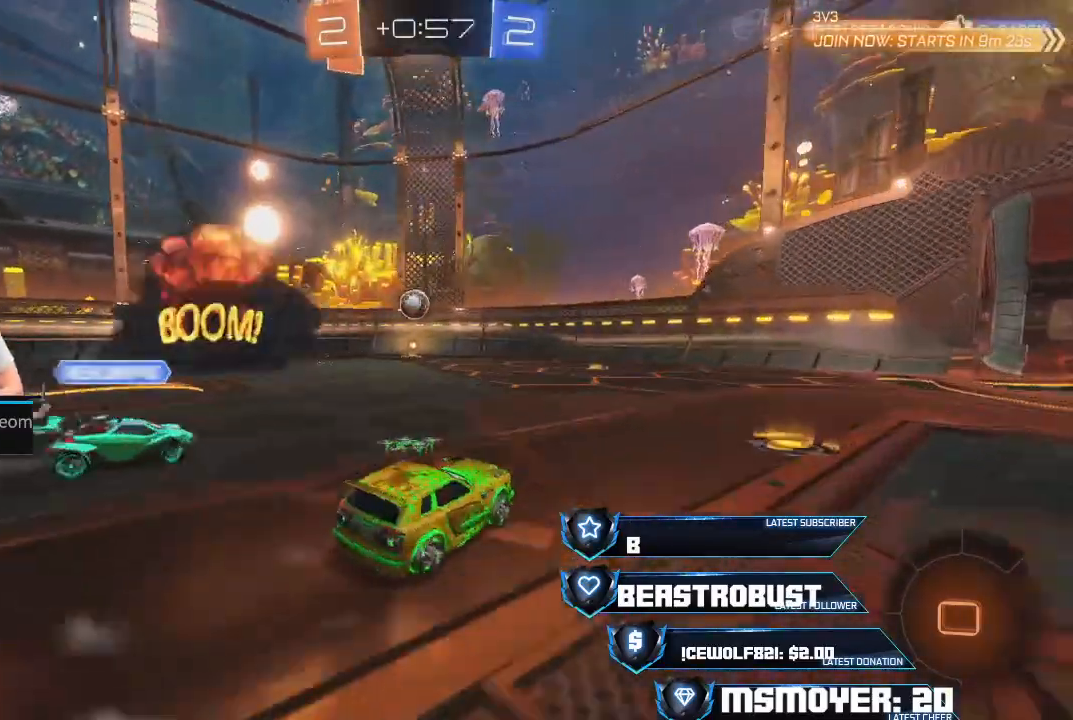
{"buttons": ["R2"], "left_stick": "up-left", "right_stick": "center", "events": [[33, "left_stick", "right"], [167, "left_stick", "left"], [467, "left_stick", "up-left"]]}
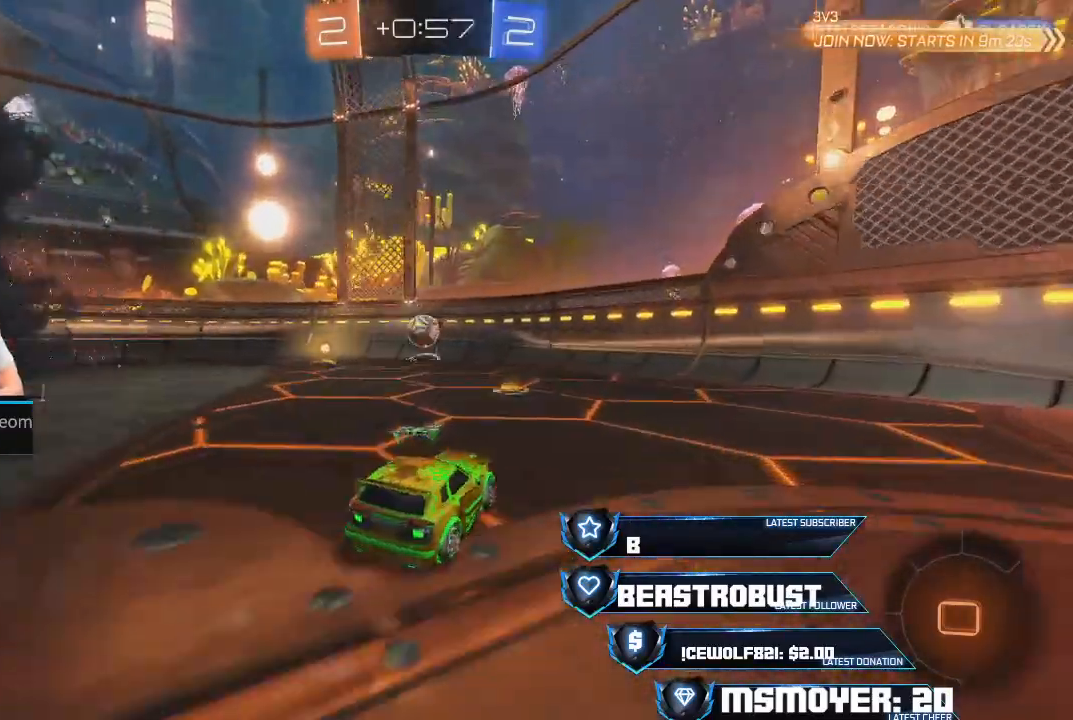
{"buttons": ["L2", "R2"], "left_stick": "right", "right_stick": "center", "events": [[300, "L2", "down"], [333, "left_stick", "right"]]}
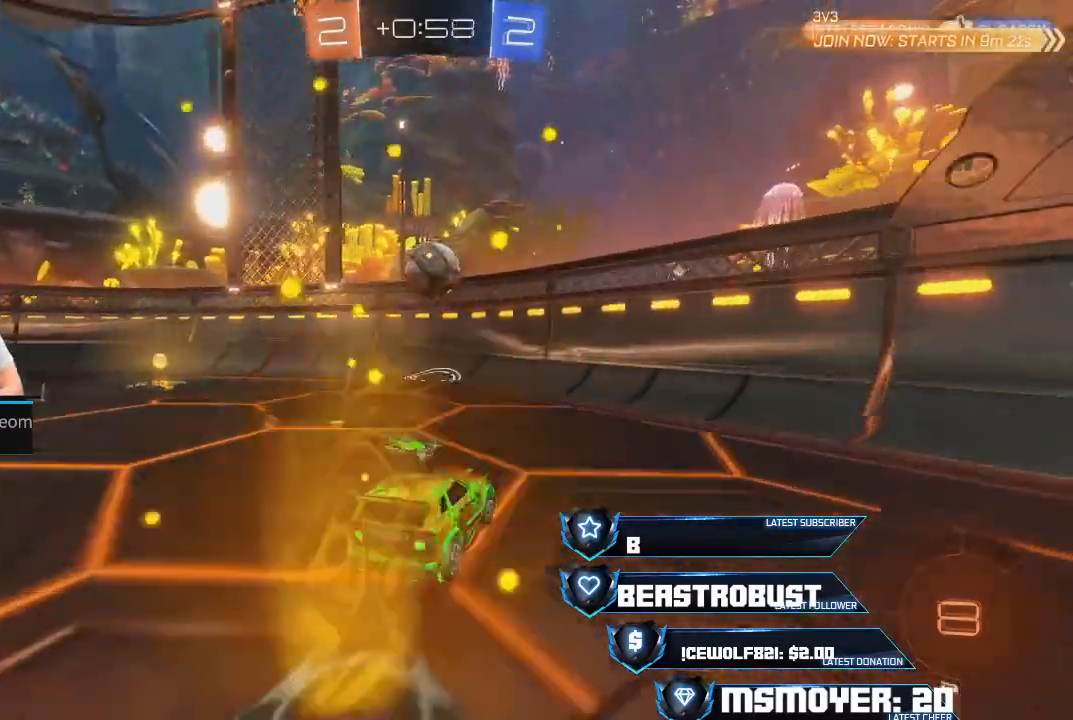
{"buttons": [], "left_stick": "left", "right_stick": "center", "events": [[33, "L2", "up"], [233, "left_stick", "center"], [433, "R2", "up"], [433, "left_stick", "left"]]}
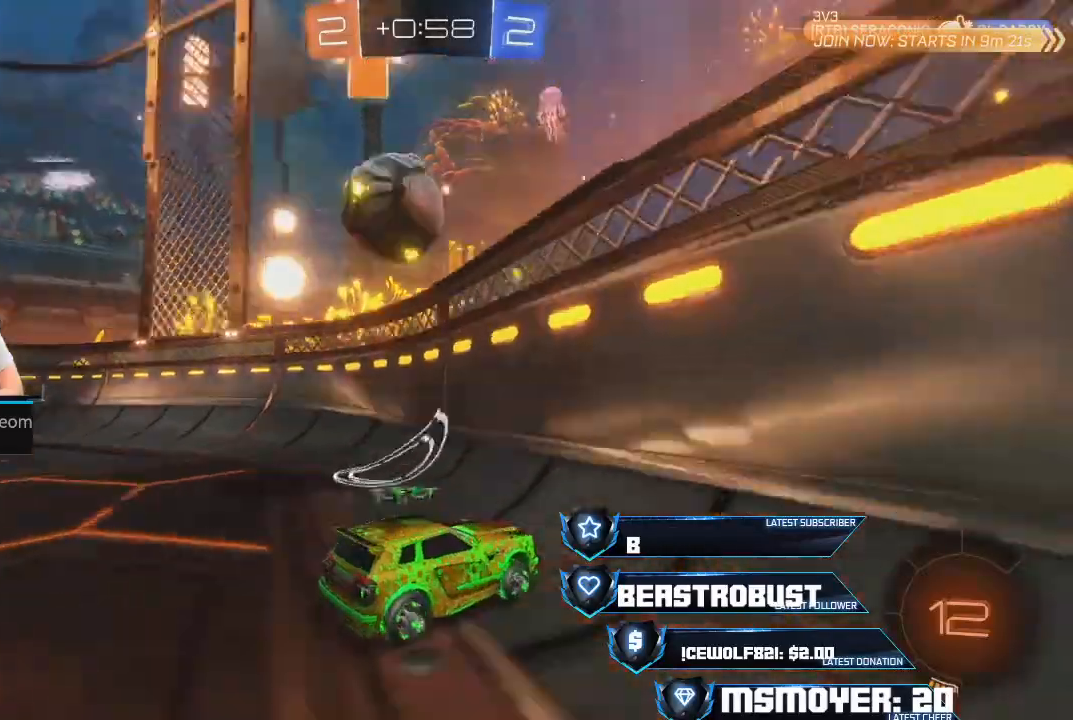
{"buttons": ["R2"], "left_stick": "left", "right_stick": "center", "events": [[67, "CROSS", "down"], [67, "R2", "down"], [100, "L3", "down"], [200, "L3", "up"], [300, "left_stick", "center"], [367, "CROSS", "up"], [367, "left_stick", "left"], [433, "SQUARE", "down"], [467, "CROSS", "down"], [500, "CROSS", "up"], [500, "SQUARE", "up"]]}
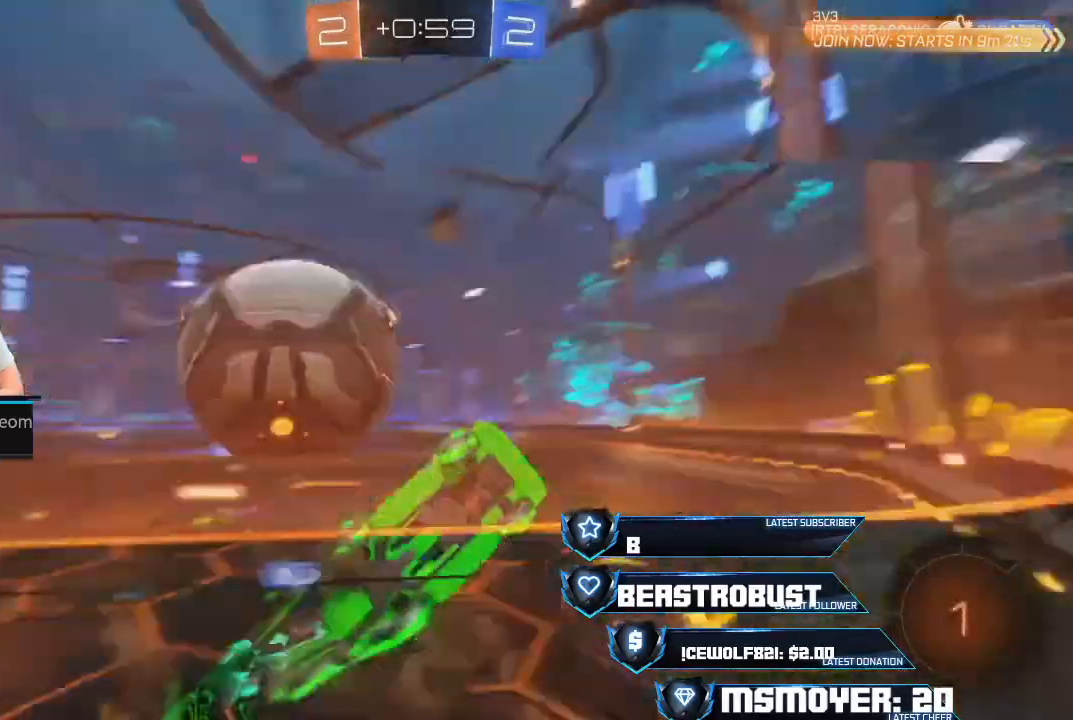
{"buttons": [], "left_stick": "center", "right_stick": "center", "events": [[33, "CROSS", "down"], [33, "SQUARE", "down"], [100, "SQUARE", "up"], [100, "left_stick", "right"], [133, "CROSS", "up"], [367, "left_stick", "center"], [400, "R2", "up"]]}
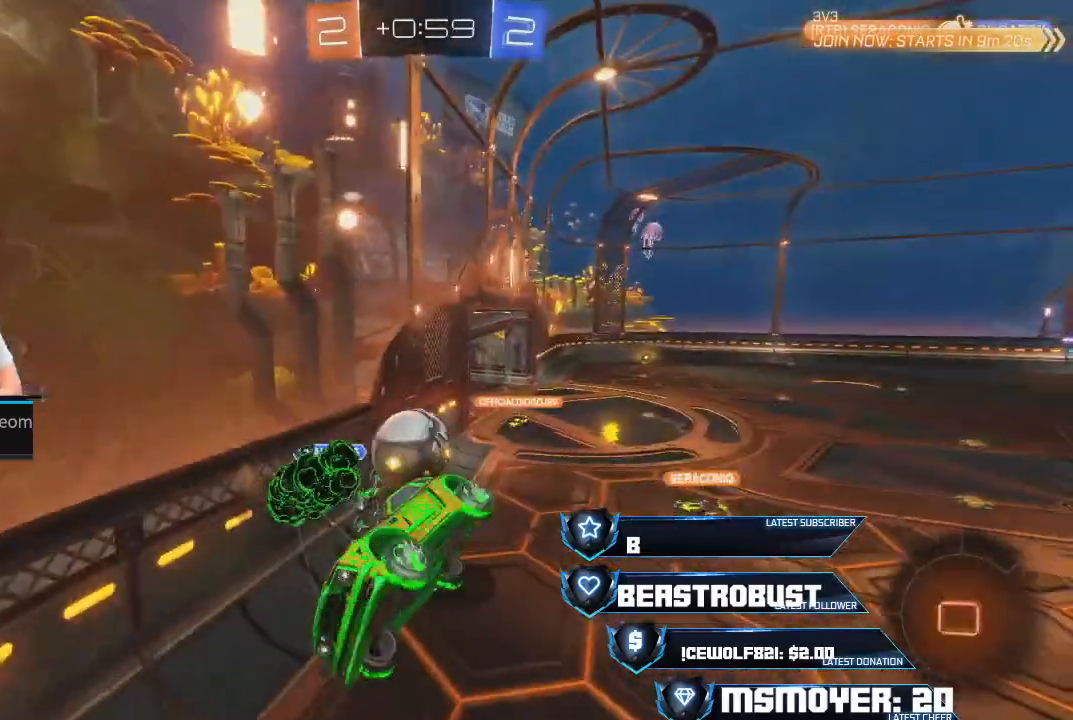
{"buttons": [], "left_stick": "down-left", "right_stick": "center", "events": [[67, "R2", "down"], [100, "CIRCLE", "down"], [133, "left_stick", "down"], [267, "CIRCLE", "up"], [367, "left_stick", "down-left"], [433, "R2", "up"]]}
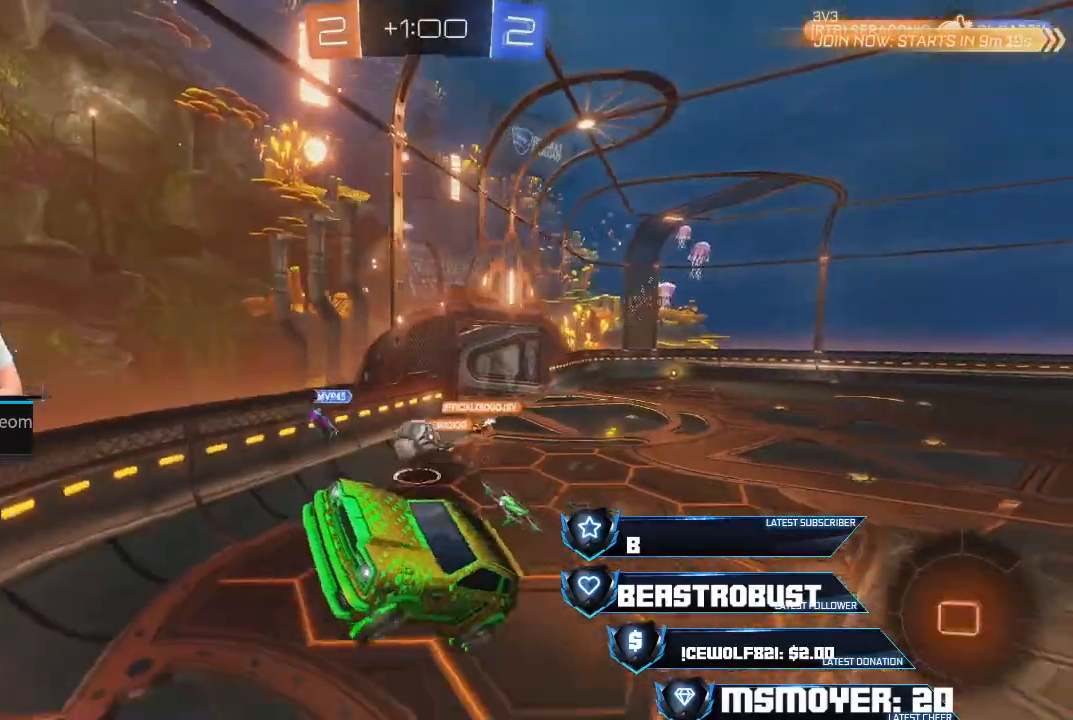
{"buttons": [], "left_stick": "down-left", "right_stick": "center", "events": []}
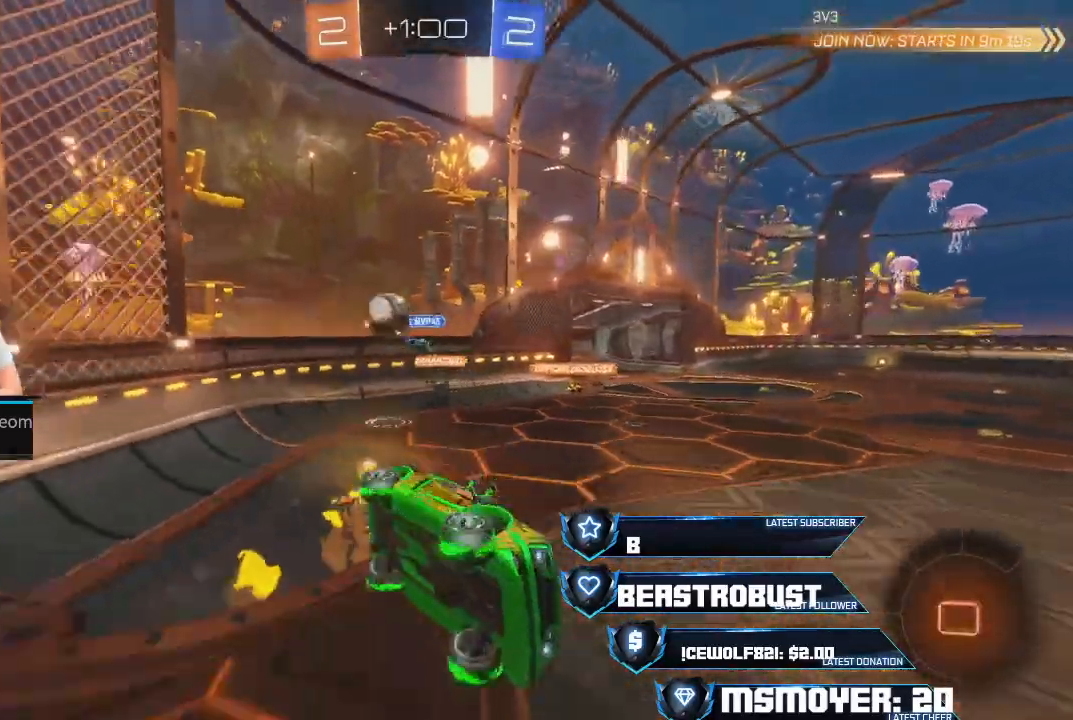
{"buttons": ["CROSS", "R2"], "left_stick": "up-right", "right_stick": "center", "events": [[167, "R2", "down"], [200, "TRIANGLE", "down"], [200, "left_stick", "center"], [300, "TRIANGLE", "up"], [400, "left_stick", "up-right"], [433, "CROSS", "down"]]}
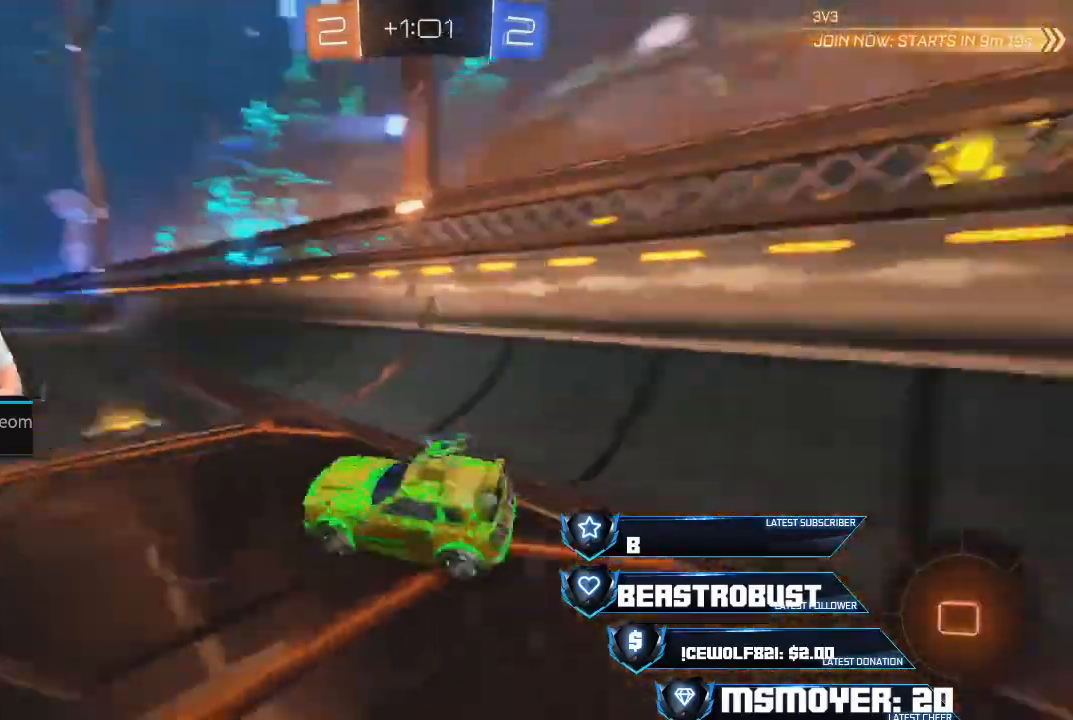
{"buttons": ["CROSS", "R2"], "left_stick": "left", "right_stick": "center", "events": [[33, "left_stick", "left"]]}